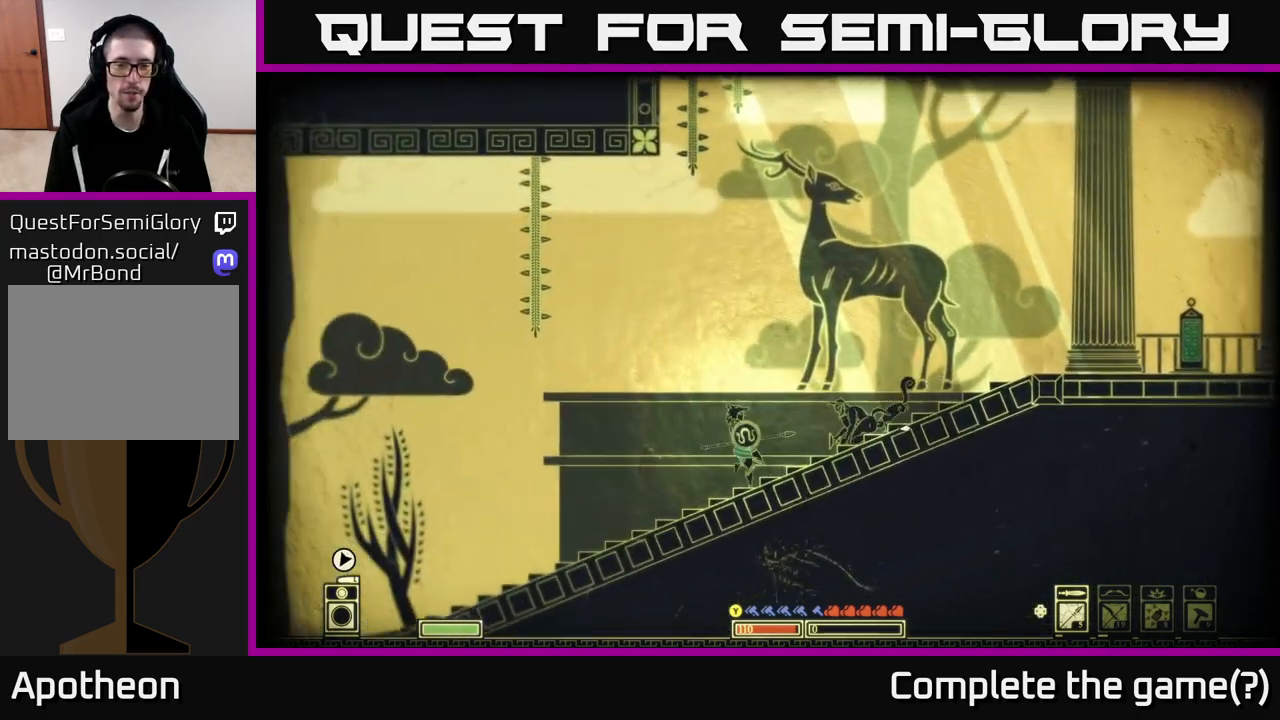
Gameplay with a controller (Xbox layout); each line is a JSON object with the inputs held at the frame after it. "events" lists button and stick changes between this image and that frame as [ms after this image, input, new state], when the widget could be followed in between.
{"buttons": [], "left_stick": "left", "right_stick": "left", "events": [[367, "right_stick", "left"]]}
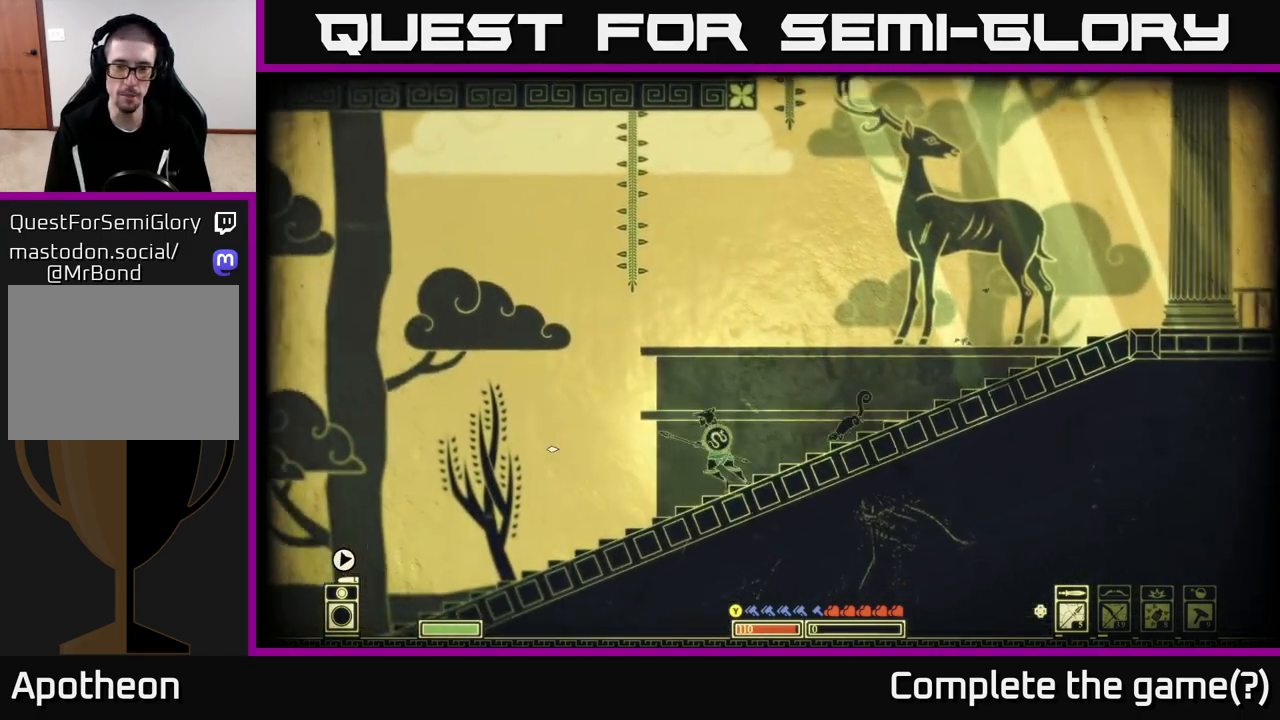
{"buttons": [], "left_stick": "left", "right_stick": "left", "events": []}
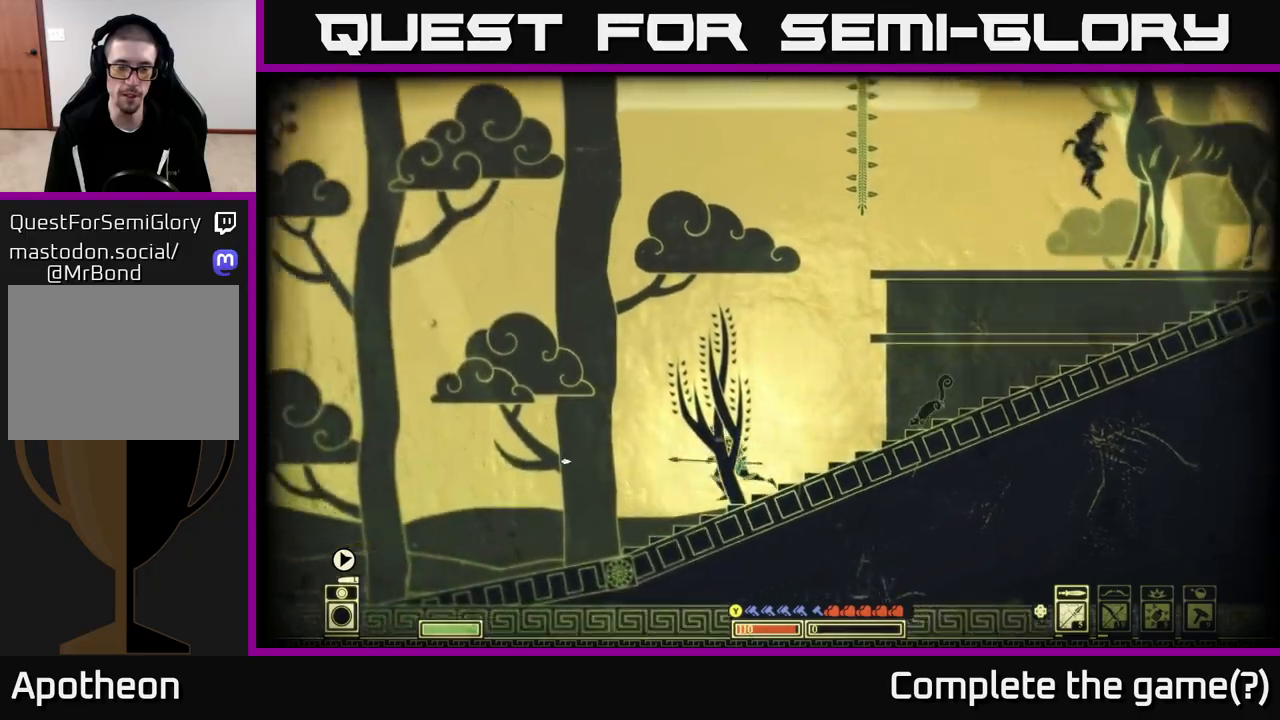
{"buttons": [], "left_stick": "left", "right_stick": "center", "events": [[450, "right_stick", "center"]]}
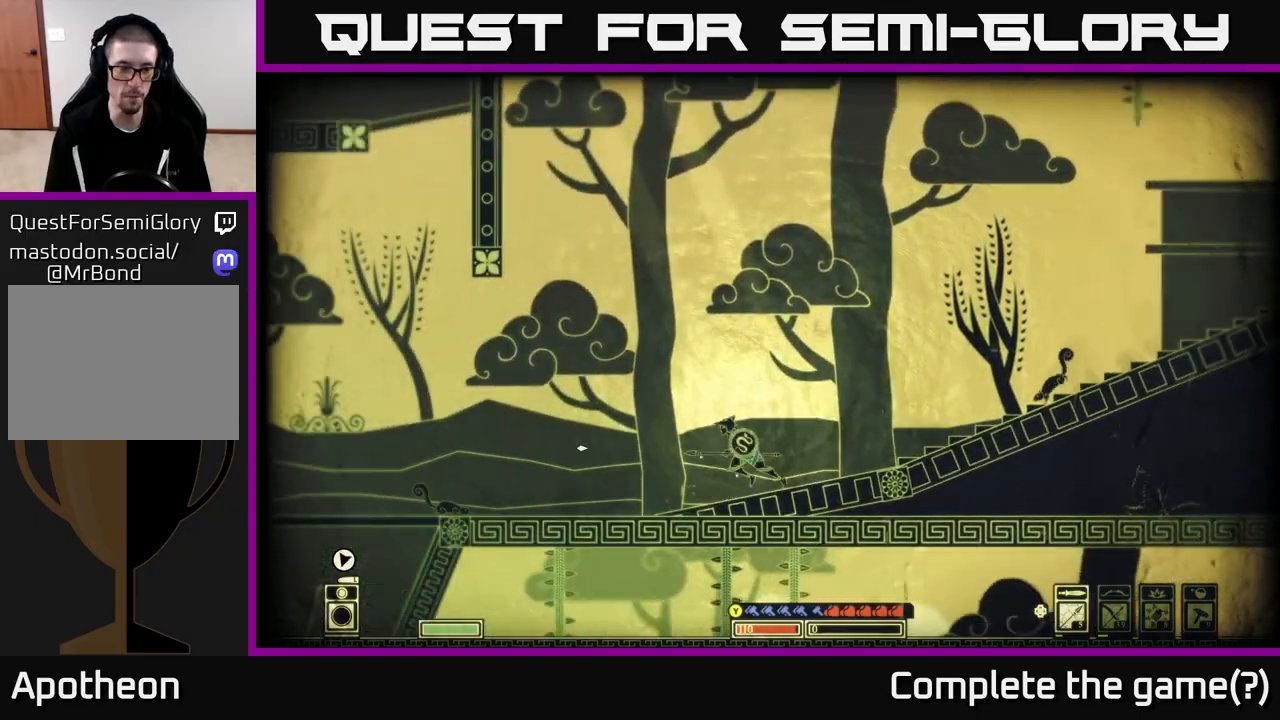
{"buttons": [], "left_stick": "left", "right_stick": "center", "events": []}
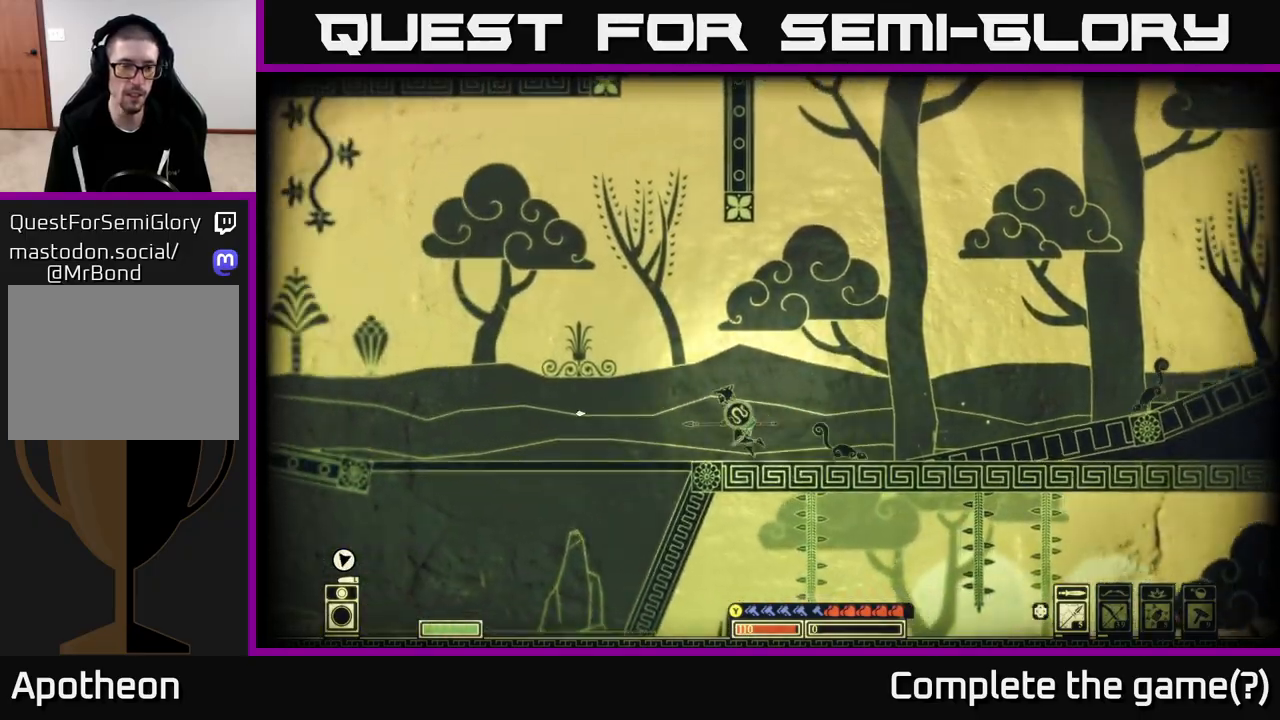
{"buttons": [], "left_stick": "left", "right_stick": "center", "events": [[217, "left_stick", "down-left"], [250, "A", "down"], [417, "A", "up"], [433, "left_stick", "left"]]}
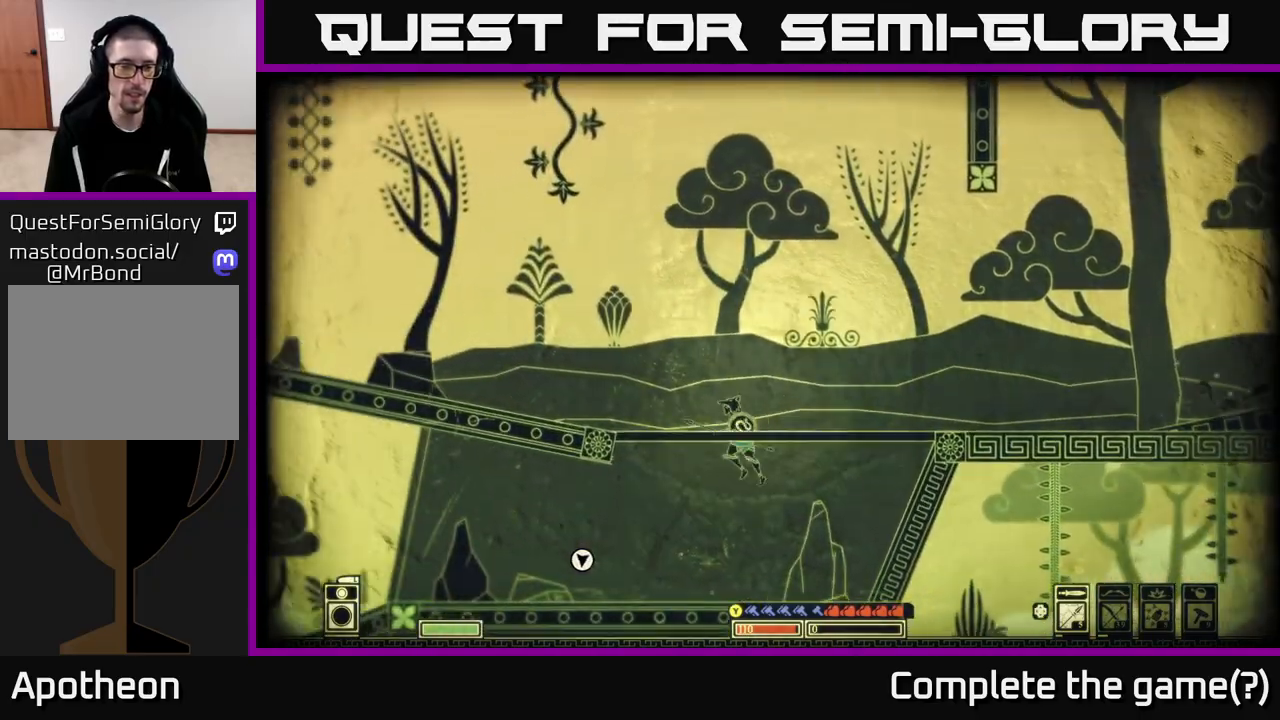
{"buttons": [], "left_stick": "left", "right_stick": "center", "events": [[33, "left_stick", "center"], [100, "SELECT", "down"], [250, "SELECT", "up"], [367, "left_stick", "up-left"], [467, "left_stick", "left"]]}
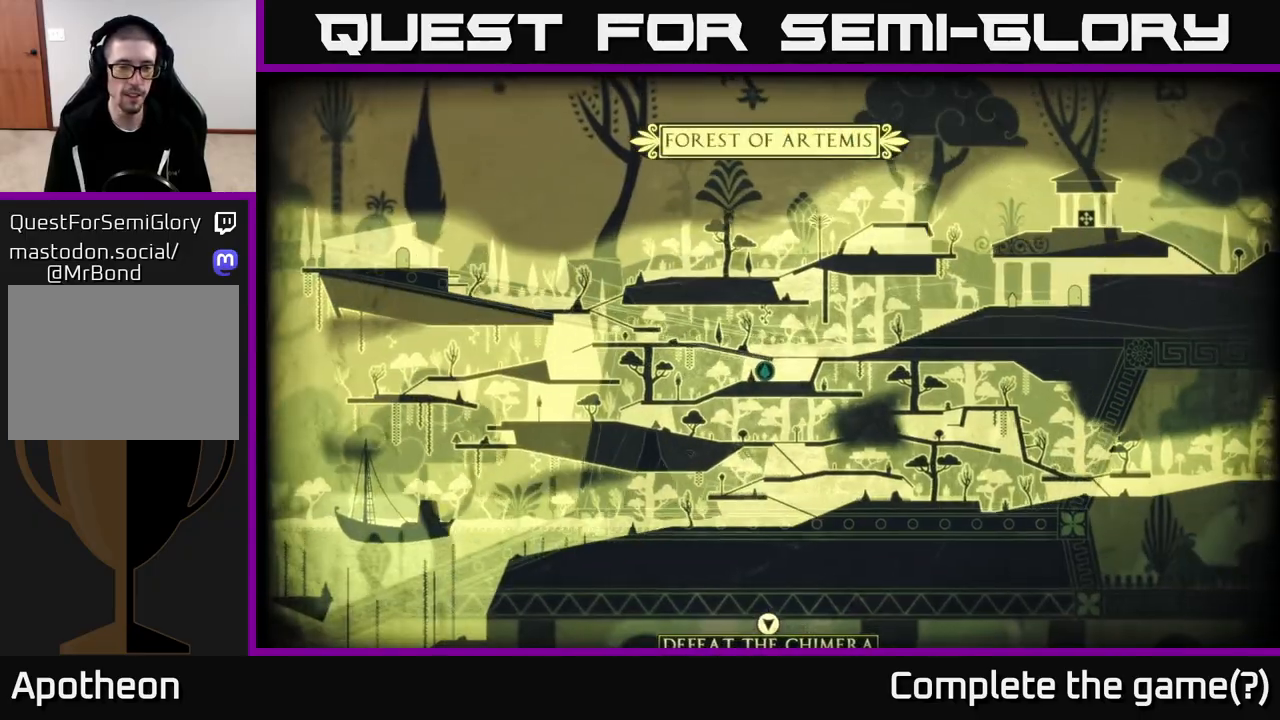
{"buttons": [], "left_stick": "left", "right_stick": "center", "events": []}
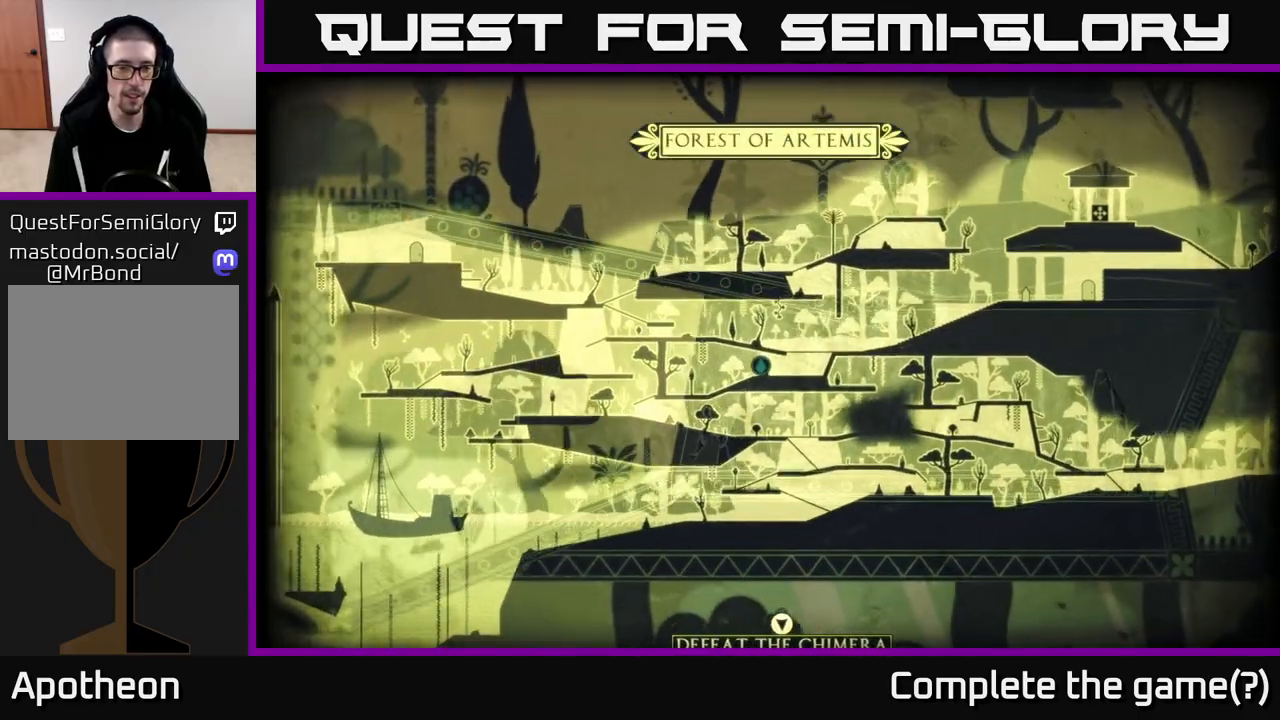
{"buttons": [], "left_stick": "left", "right_stick": "center", "events": []}
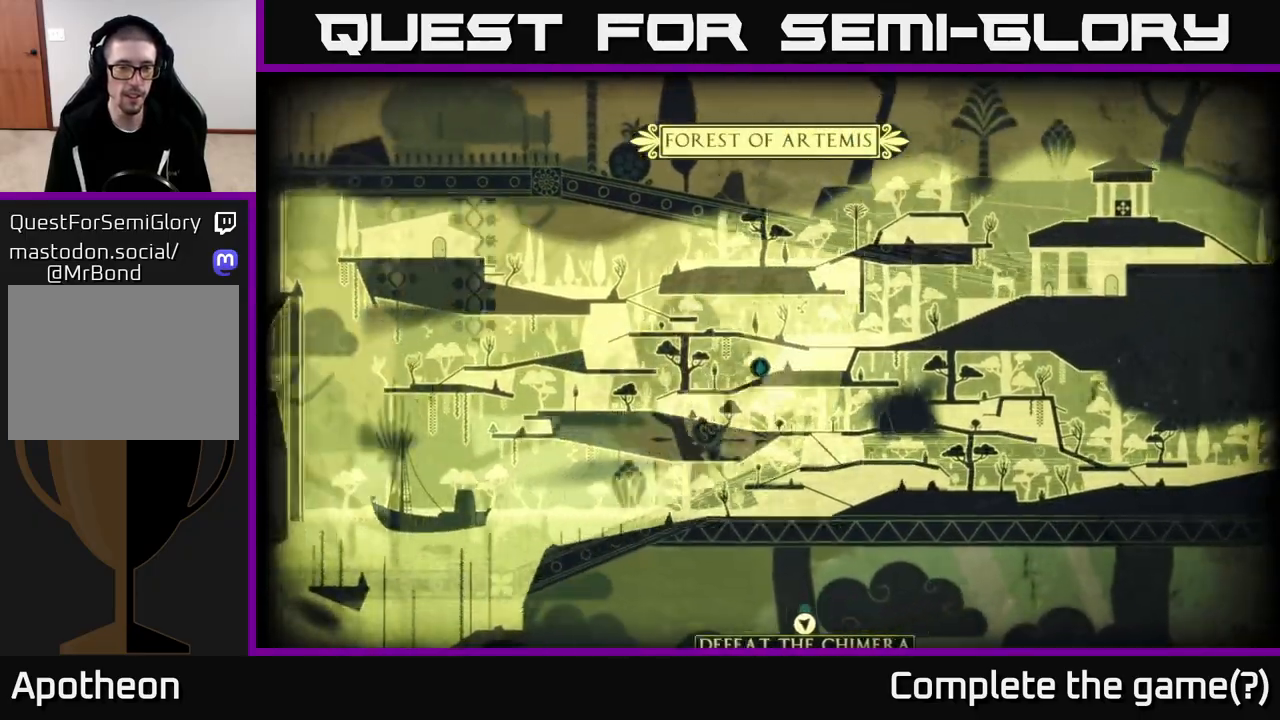
{"buttons": [], "left_stick": "left", "right_stick": "center", "events": []}
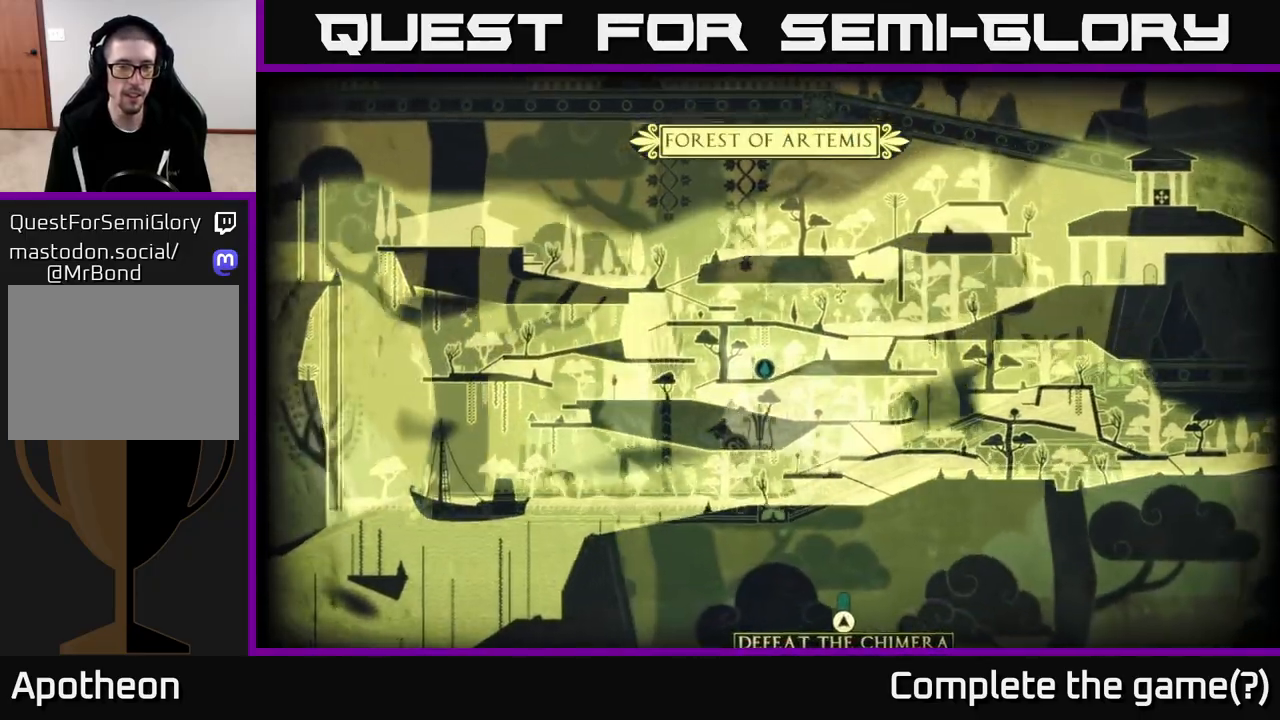
{"buttons": [], "left_stick": "left", "right_stick": "center", "events": []}
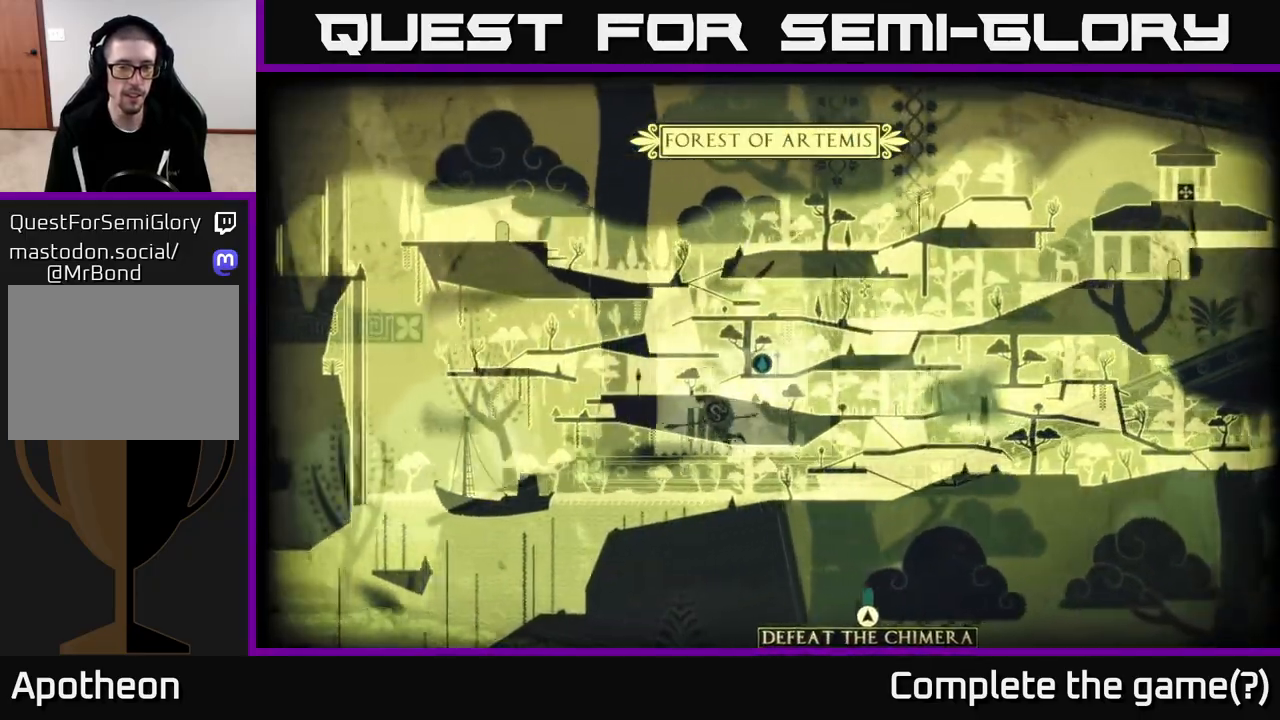
{"buttons": [], "left_stick": "left", "right_stick": "center", "events": [[267, "SELECT", "down"], [433, "SELECT", "up"]]}
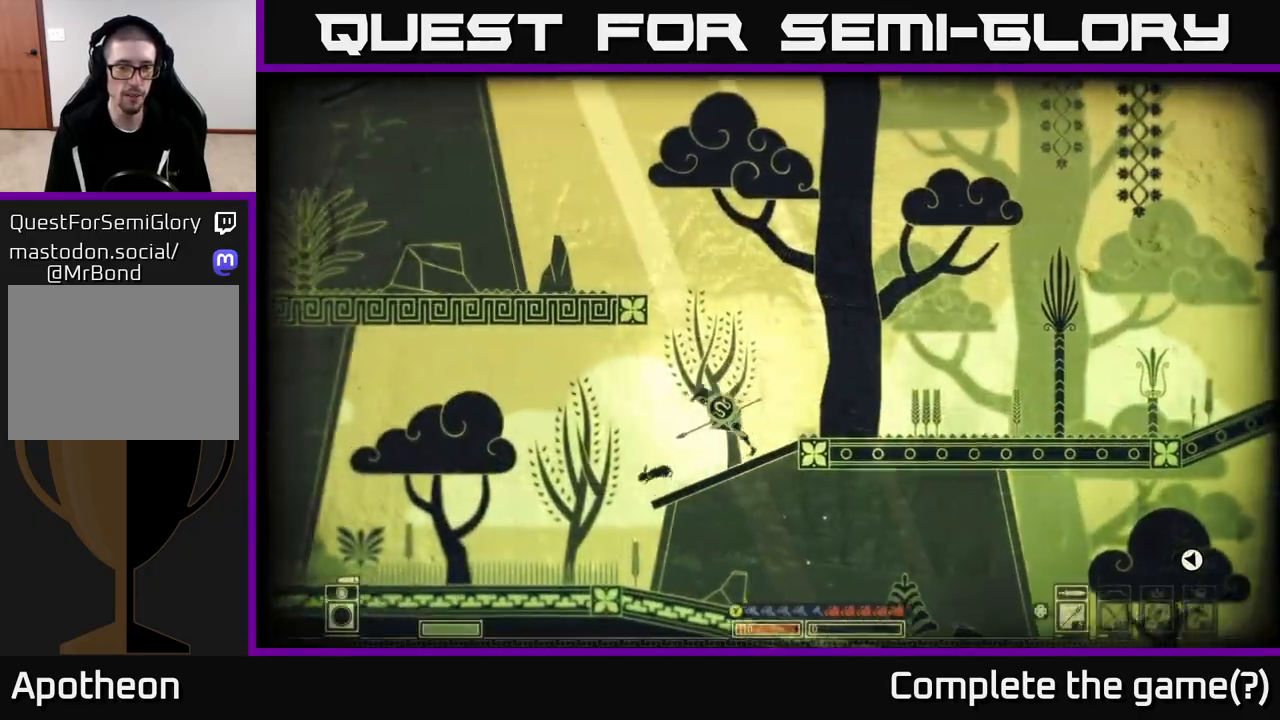
{"buttons": [], "left_stick": "right", "right_stick": "center", "events": [[267, "left_stick", "down-right"], [383, "left_stick", "right"]]}
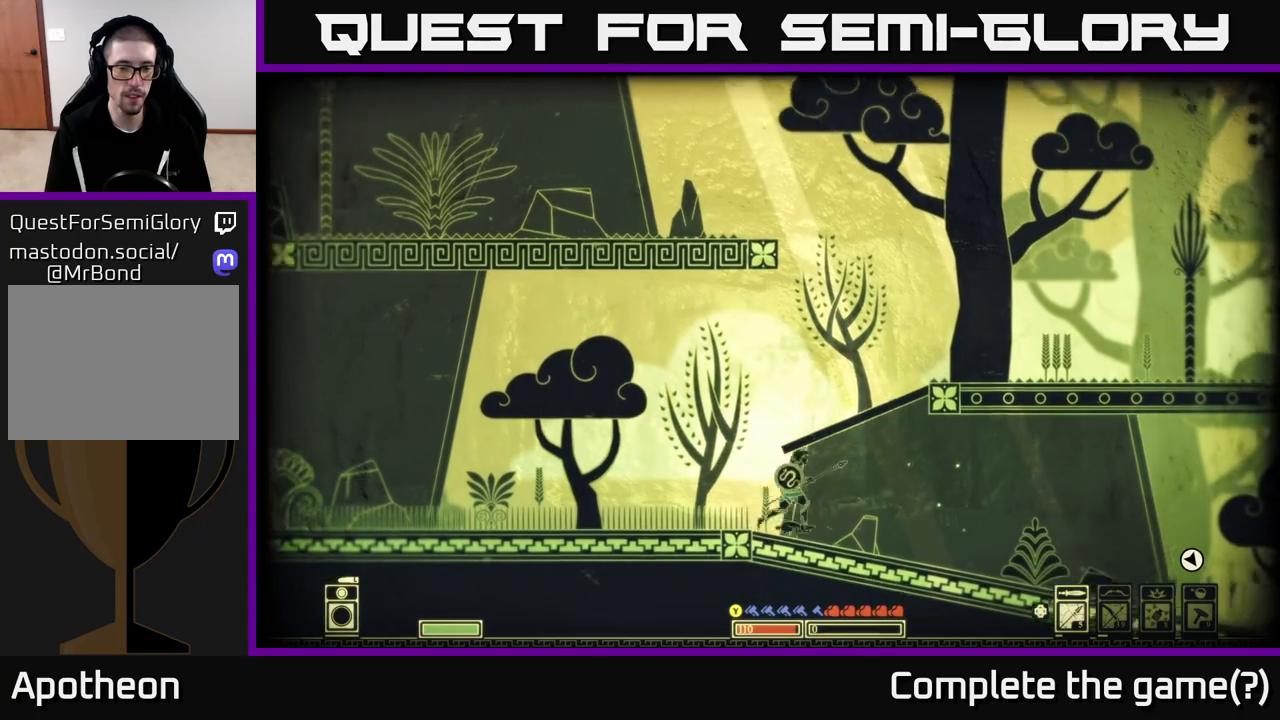
{"buttons": [], "left_stick": "right", "right_stick": "center", "events": []}
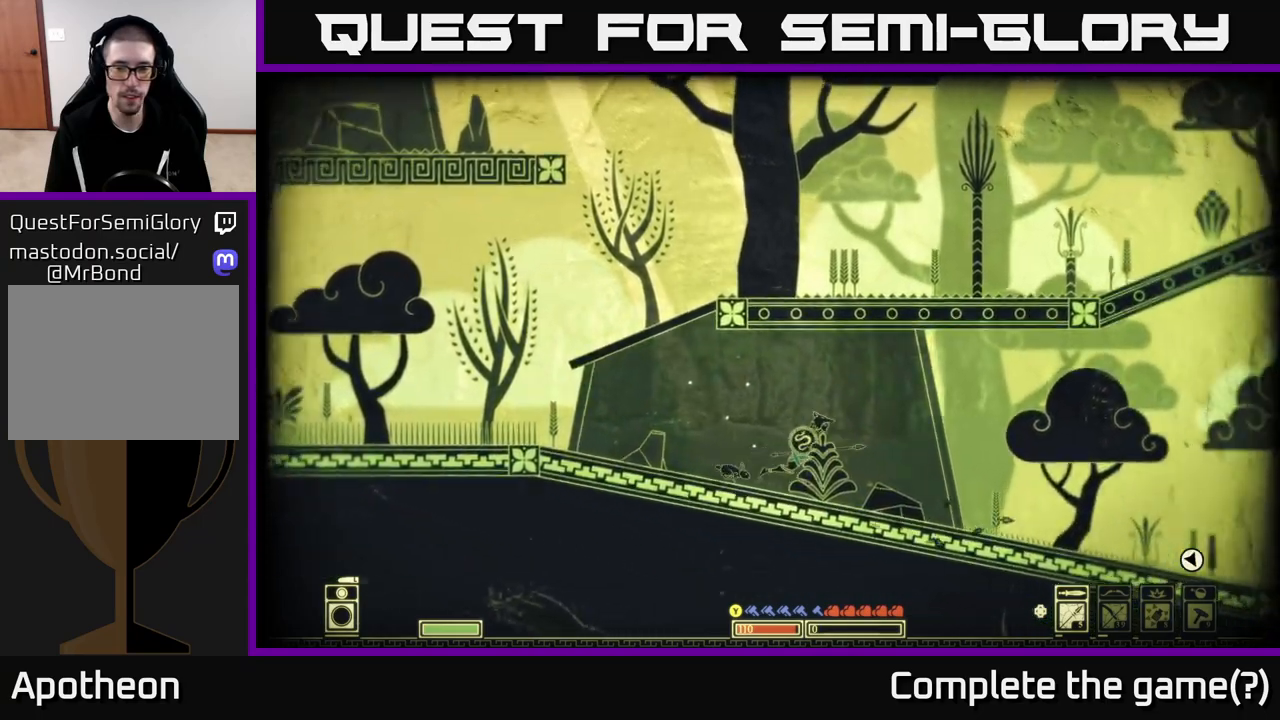
{"buttons": [], "left_stick": "right", "right_stick": "right", "events": [[167, "right_stick", "right"]]}
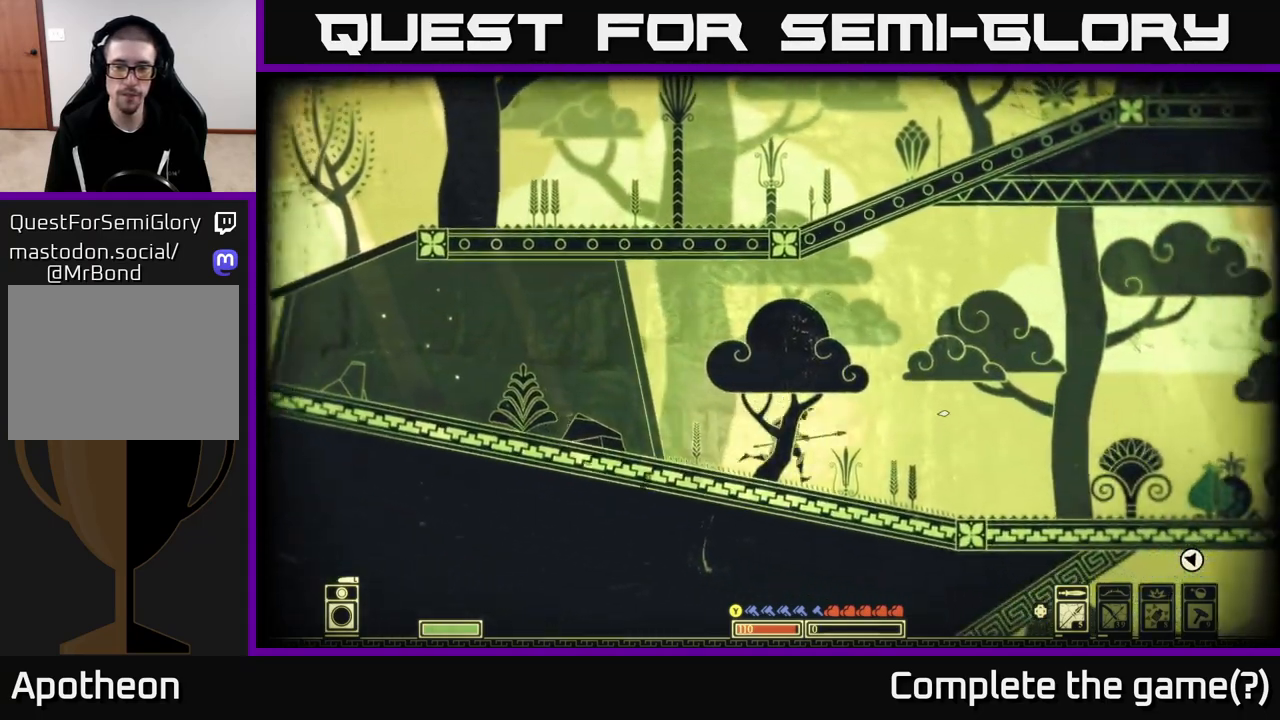
{"buttons": [], "left_stick": "right", "right_stick": "right", "events": []}
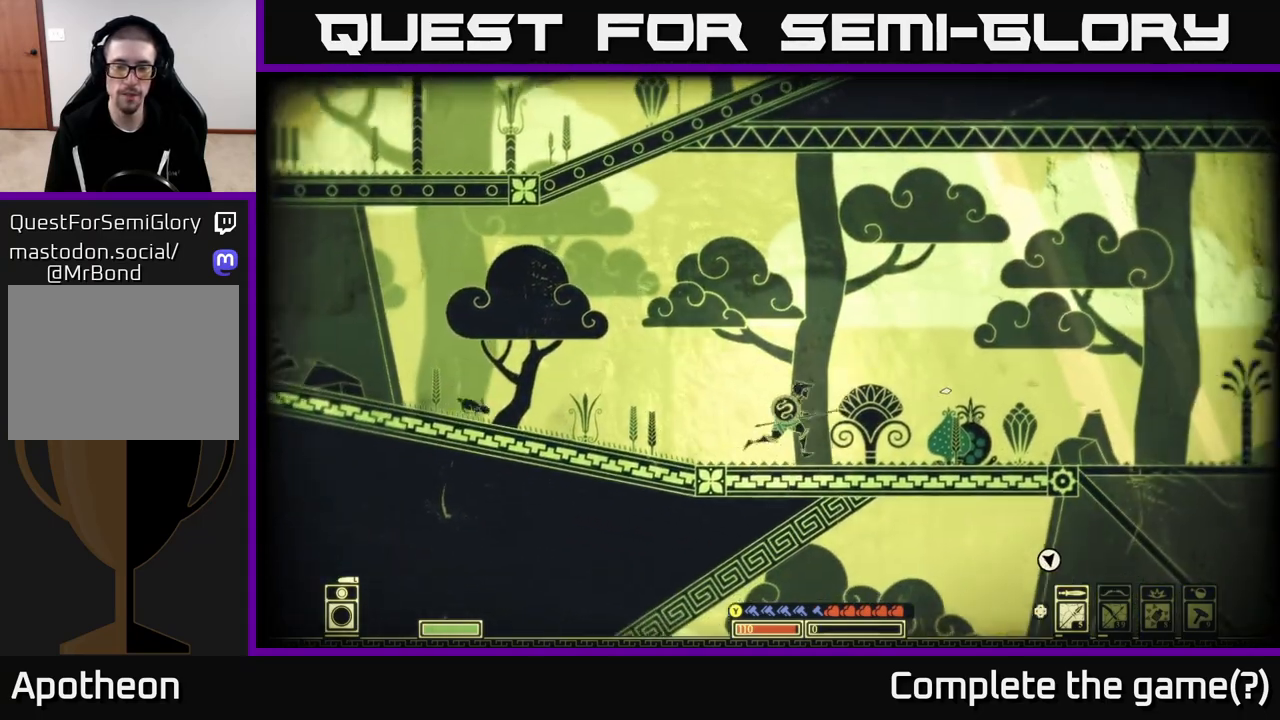
{"buttons": [], "left_stick": "right", "right_stick": "center", "events": [[33, "right_stick", "center"]]}
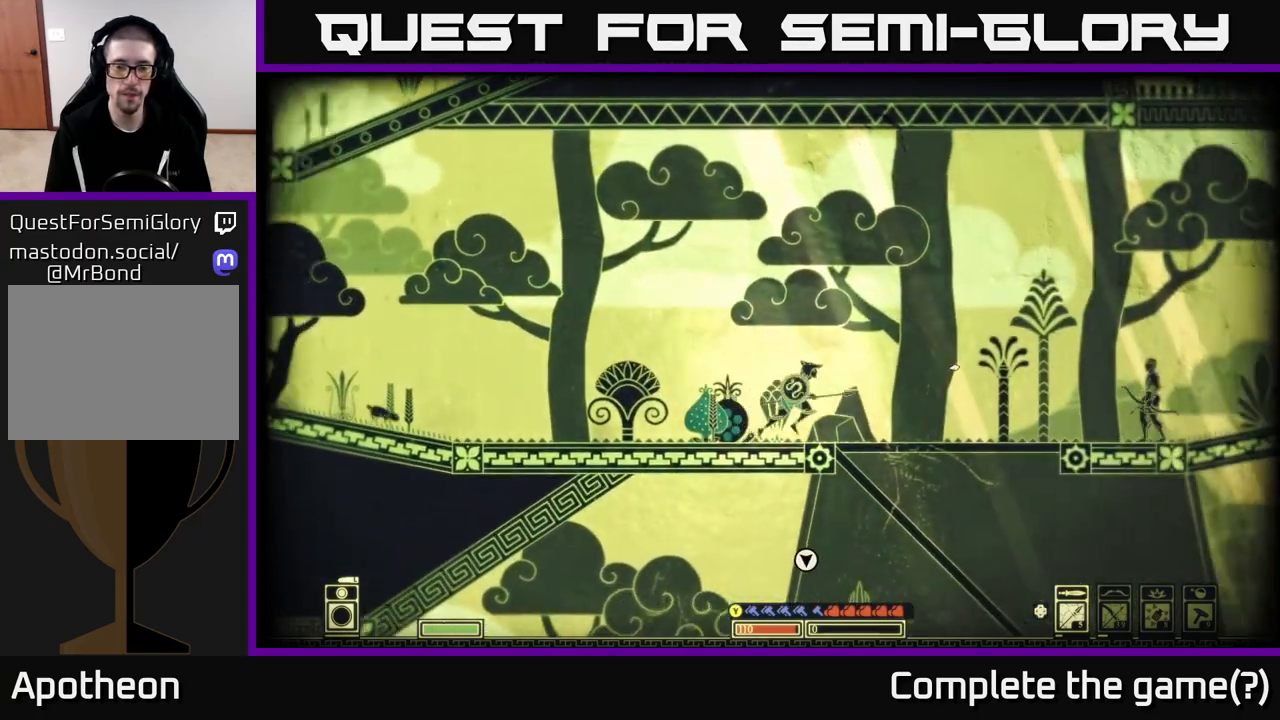
{"buttons": [], "left_stick": "down", "right_stick": "center", "events": [[200, "left_stick", "down"], [217, "A", "down"], [283, "left_stick", "down-left"], [333, "A", "up"], [500, "left_stick", "down"]]}
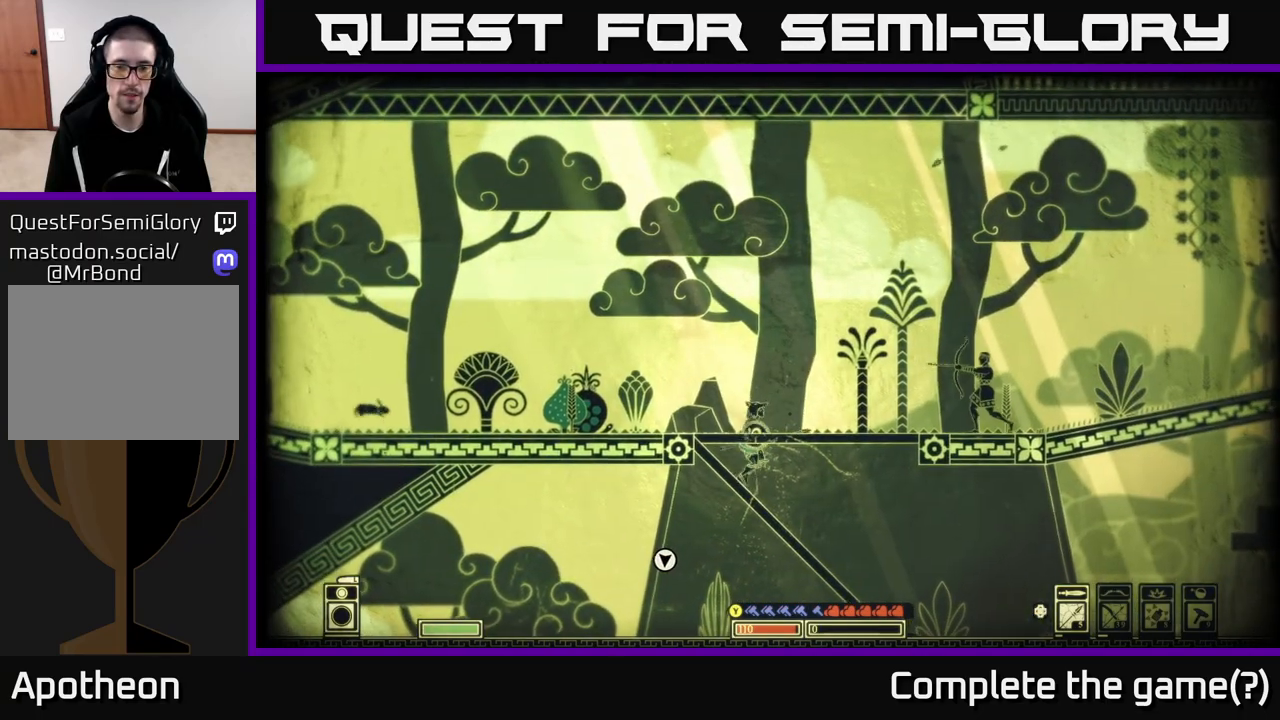
{"buttons": [], "left_stick": "down-left", "right_stick": "center", "events": [[167, "A", "down"], [267, "A", "up"], [450, "left_stick", "down-left"]]}
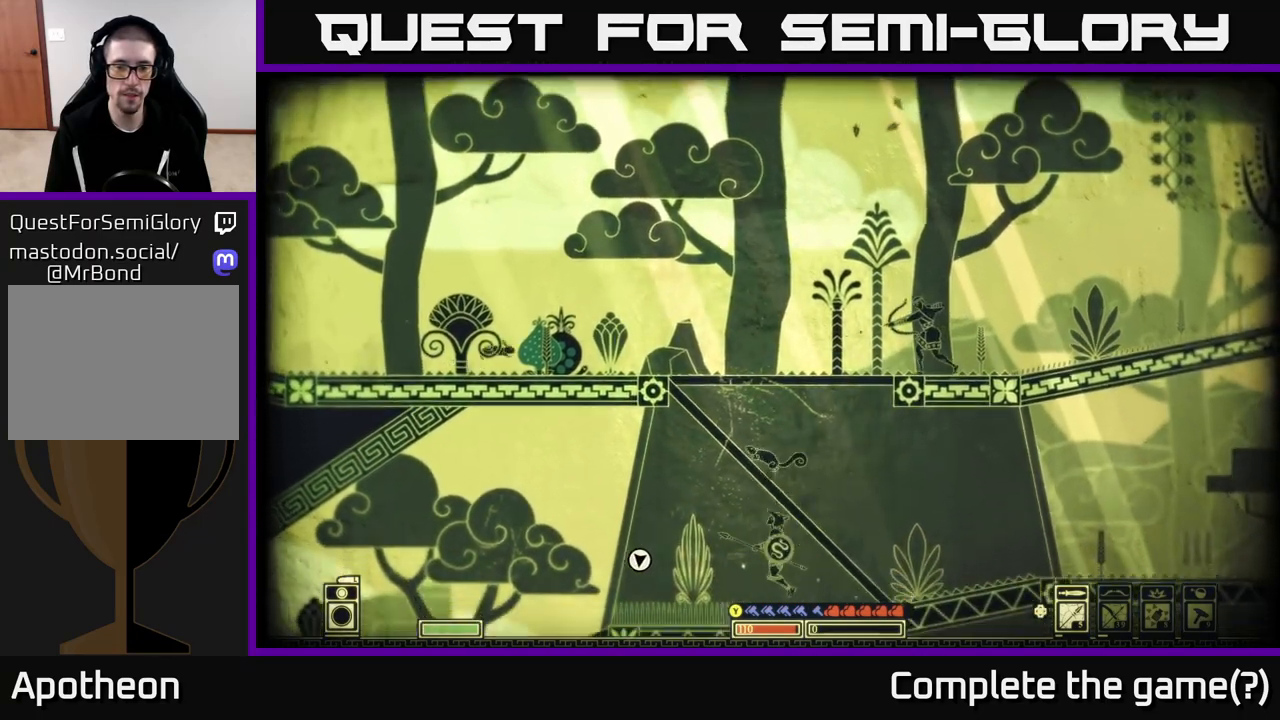
{"buttons": [], "left_stick": "left", "right_stick": "center", "events": [[100, "A", "down"], [233, "A", "up"], [267, "left_stick", "left"]]}
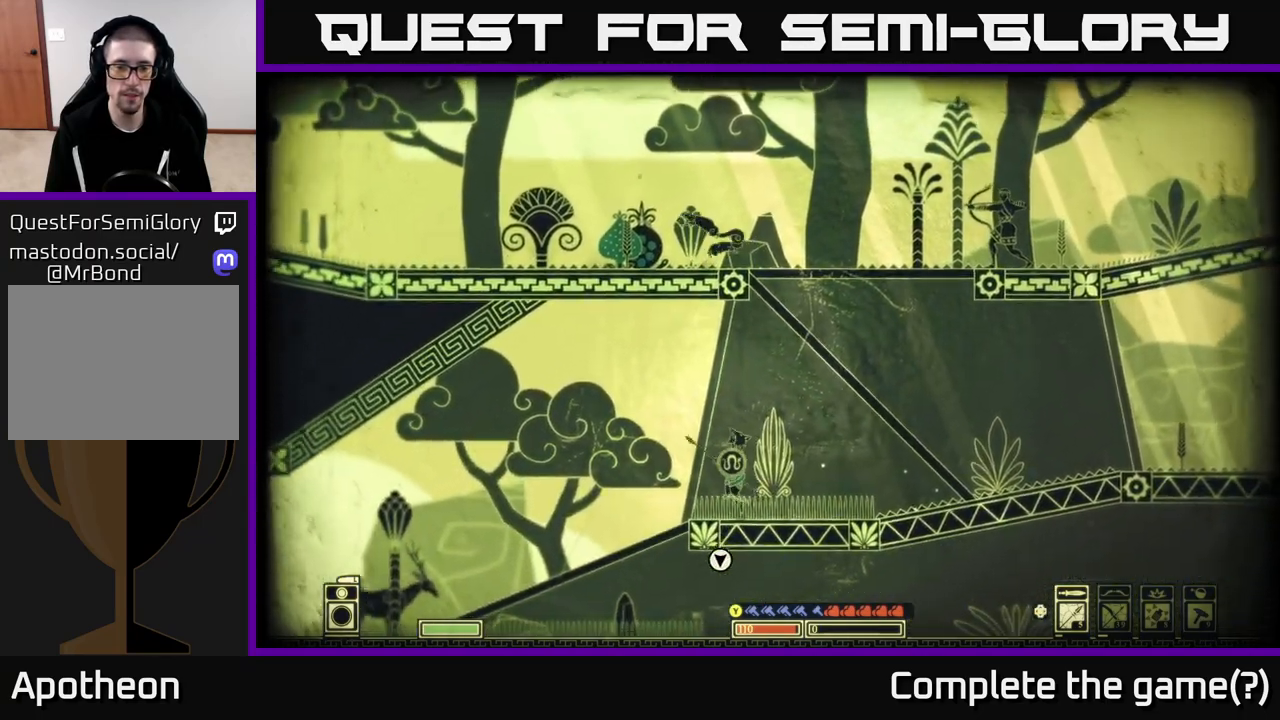
{"buttons": ["A"], "left_stick": "down", "right_stick": "center", "events": [[167, "right_stick", "down-left"], [333, "left_stick", "down"], [333, "right_stick", "center"], [450, "A", "down"]]}
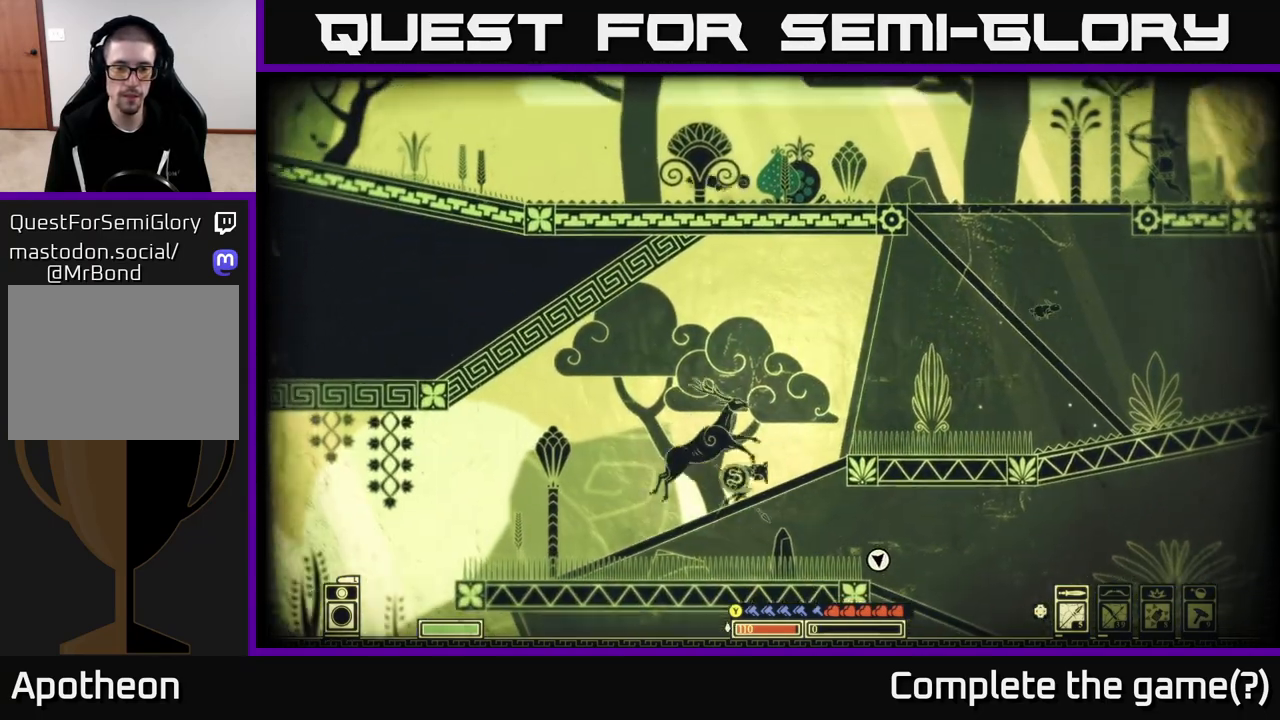
{"buttons": [], "left_stick": "right", "right_stick": "right", "events": [[50, "A", "up"], [133, "left_stick", "right"], [250, "right_stick", "right"]]}
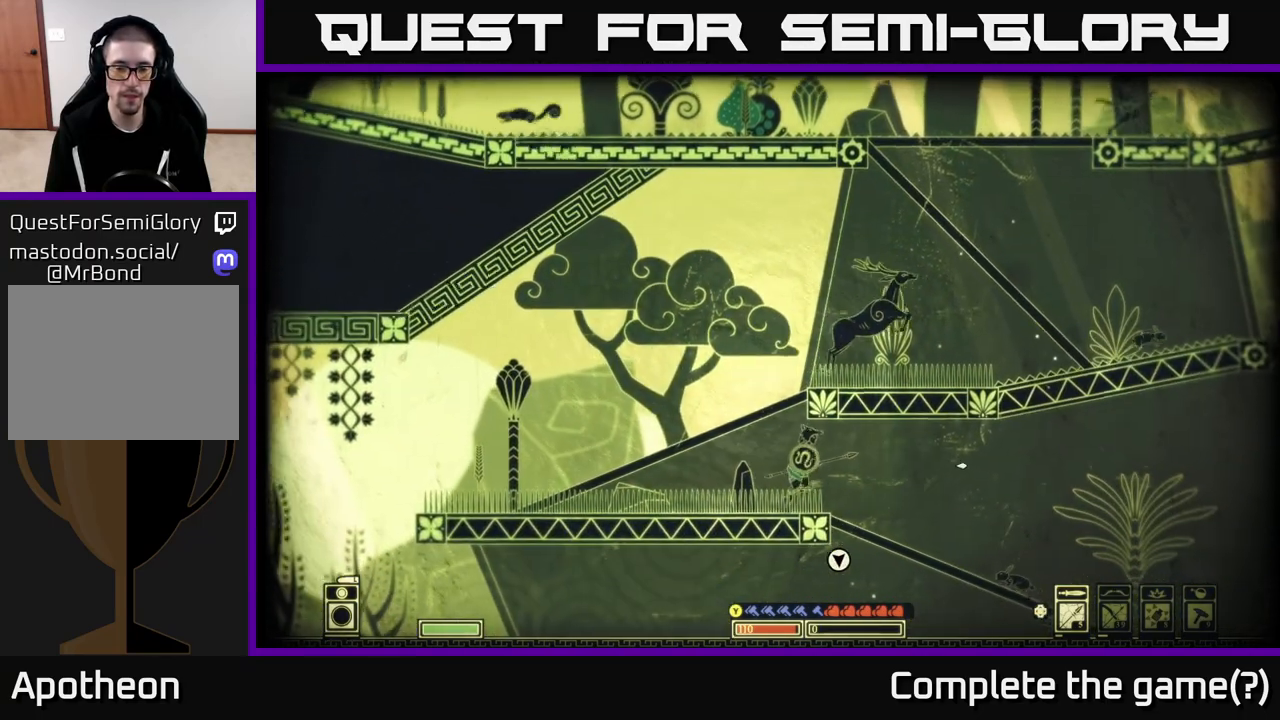
{"buttons": [], "left_stick": "down-left", "right_stick": "center", "events": [[117, "right_stick", "center"], [300, "left_stick", "down"], [317, "A", "down"], [433, "A", "up"], [433, "left_stick", "down-left"]]}
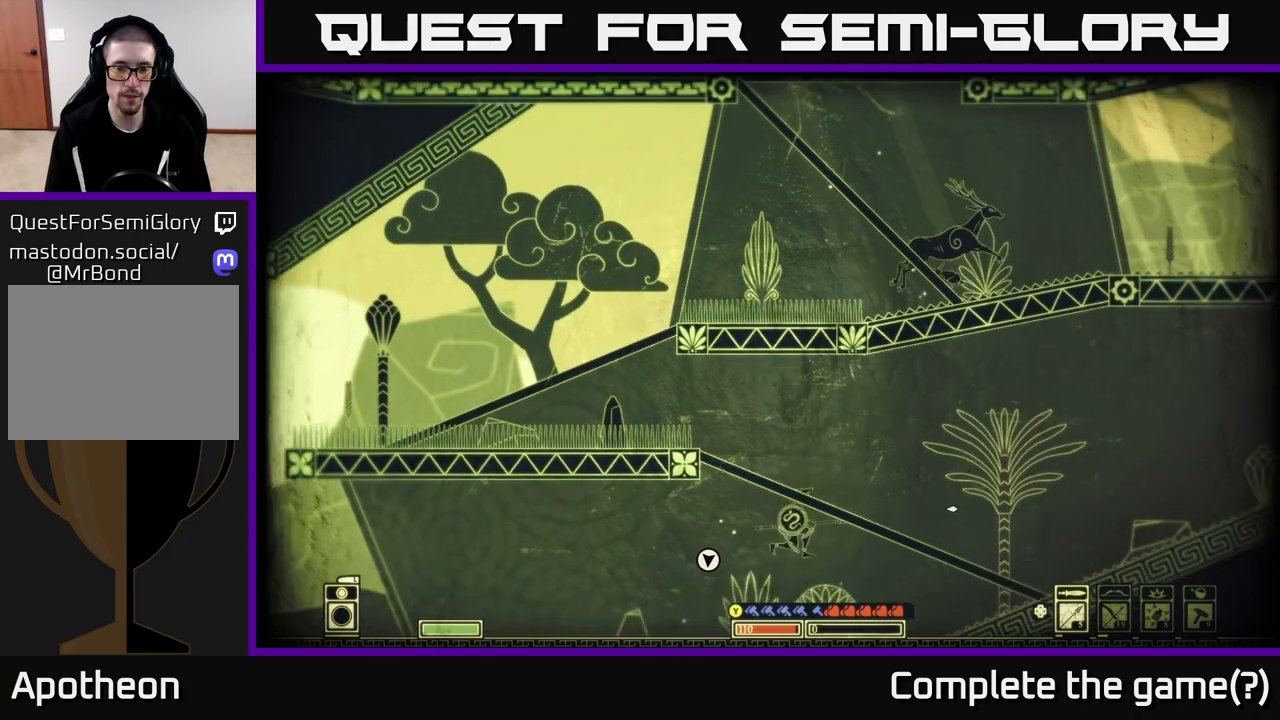
{"buttons": [], "left_stick": "down", "right_stick": "center", "events": [[283, "left_stick", "left"], [467, "left_stick", "down"]]}
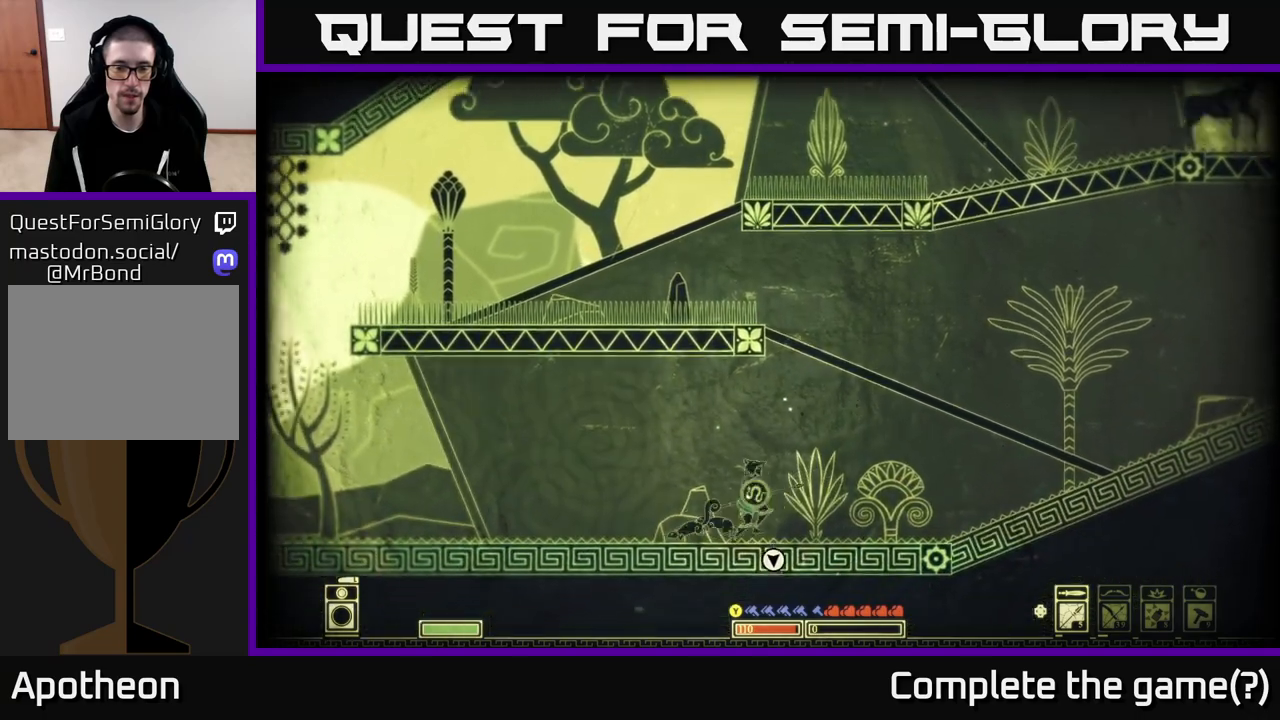
{"buttons": ["SELECT"], "left_stick": "center", "right_stick": "left", "events": [[117, "left_stick", "left"], [283, "left_stick", "center"], [317, "right_stick", "down-left"], [450, "SELECT", "down"], [483, "right_stick", "left"]]}
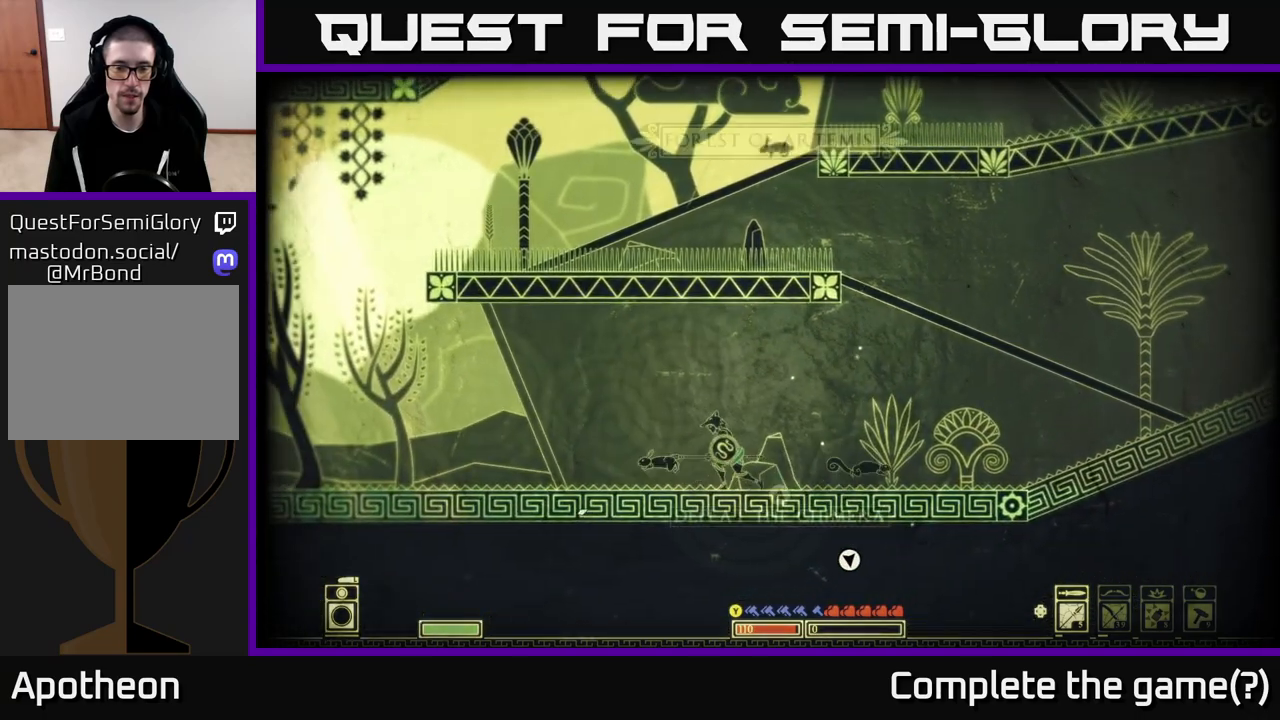
{"buttons": [], "left_stick": "right", "right_stick": "center", "events": [[117, "SELECT", "up"], [167, "right_stick", "center"], [367, "left_stick", "right"]]}
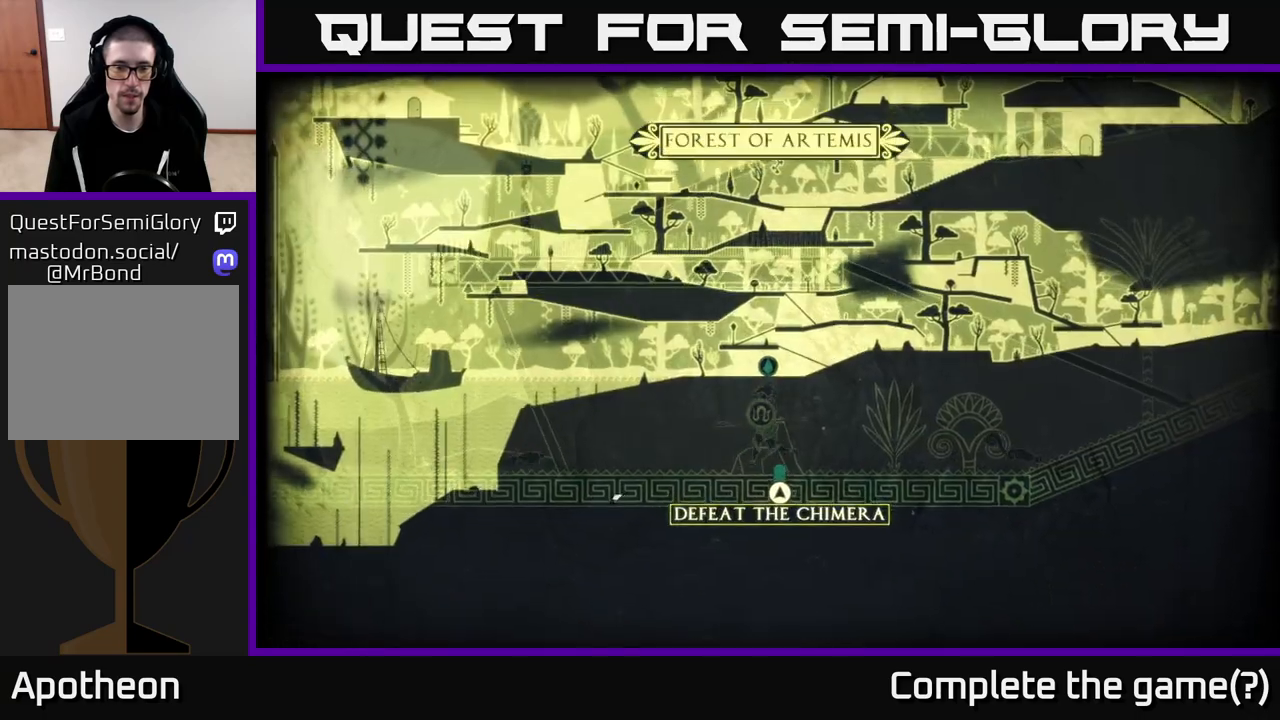
{"buttons": [], "left_stick": "right", "right_stick": "right", "events": [[383, "right_stick", "right"]]}
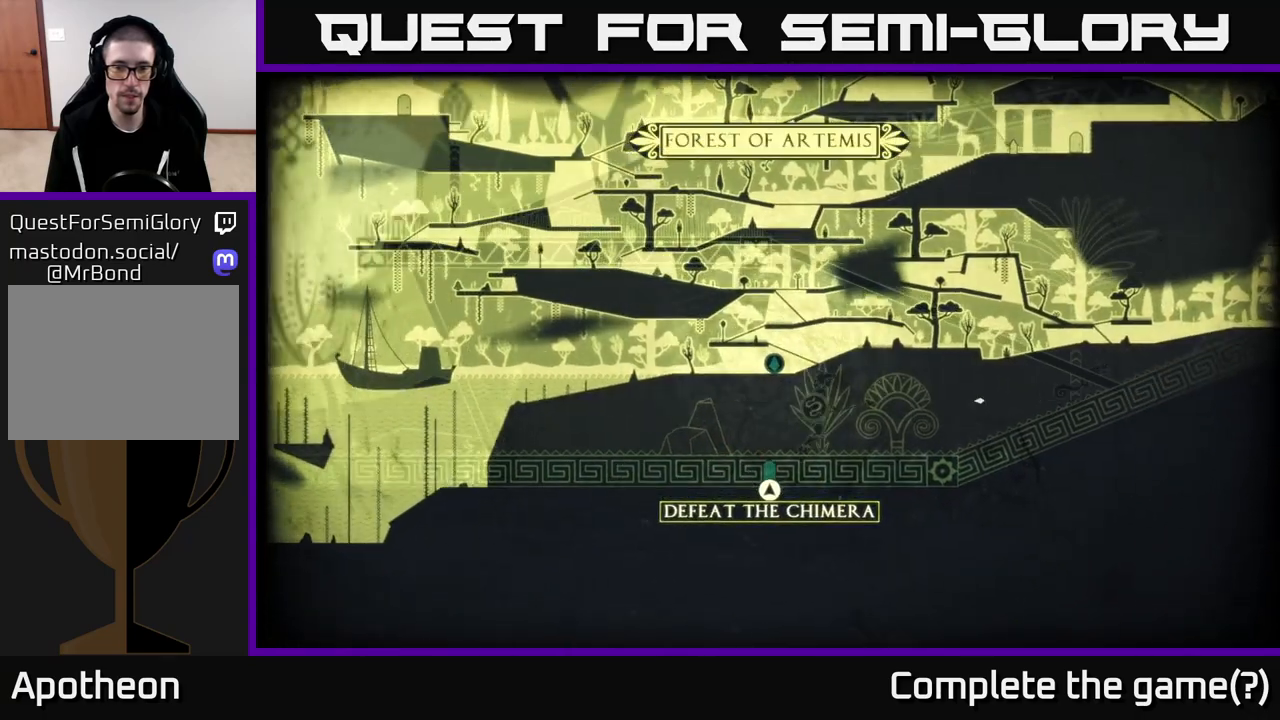
{"buttons": [], "left_stick": "right", "right_stick": "right", "events": []}
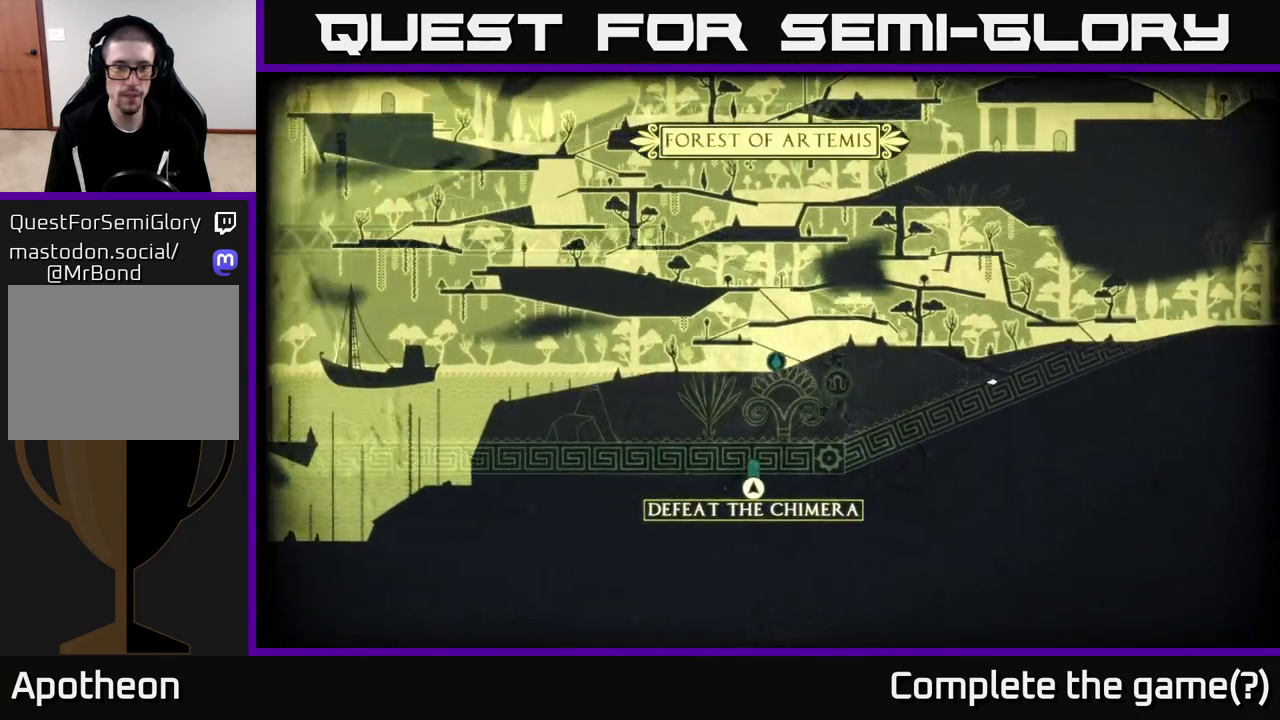
{"buttons": [], "left_stick": "right", "right_stick": "center", "events": [[17, "right_stick", "center"]]}
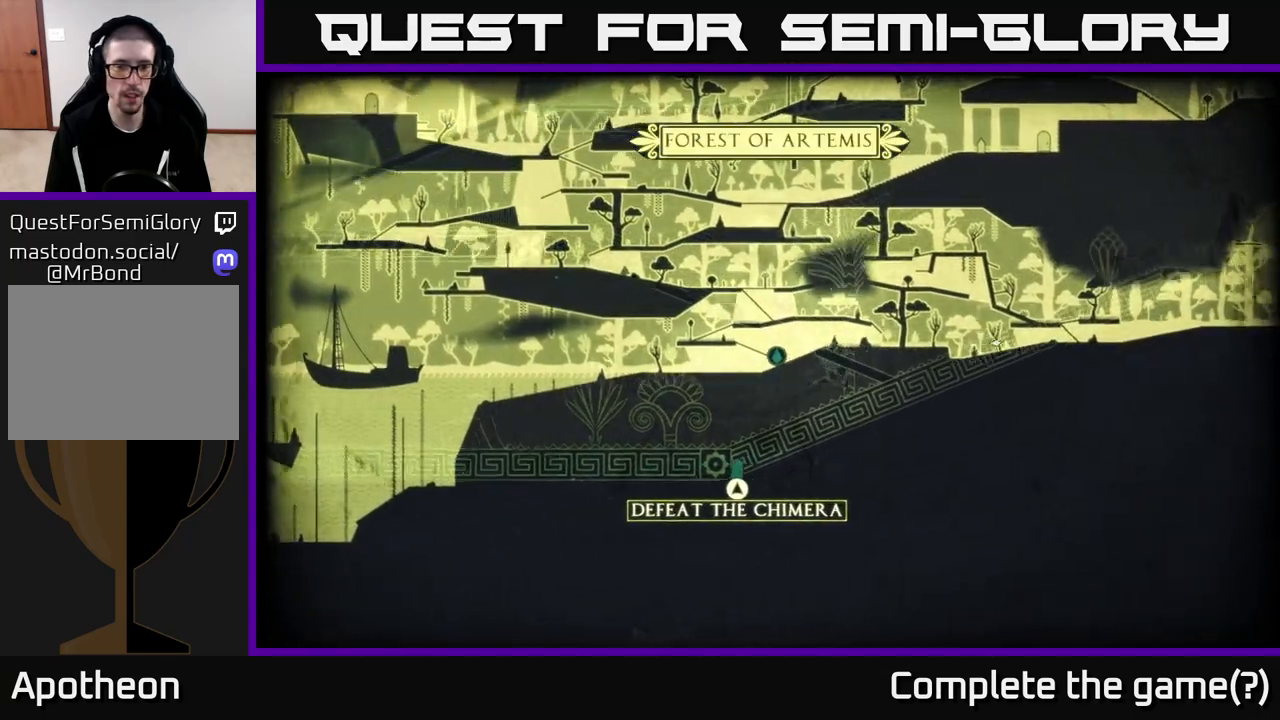
{"buttons": [], "left_stick": "right", "right_stick": "center", "events": []}
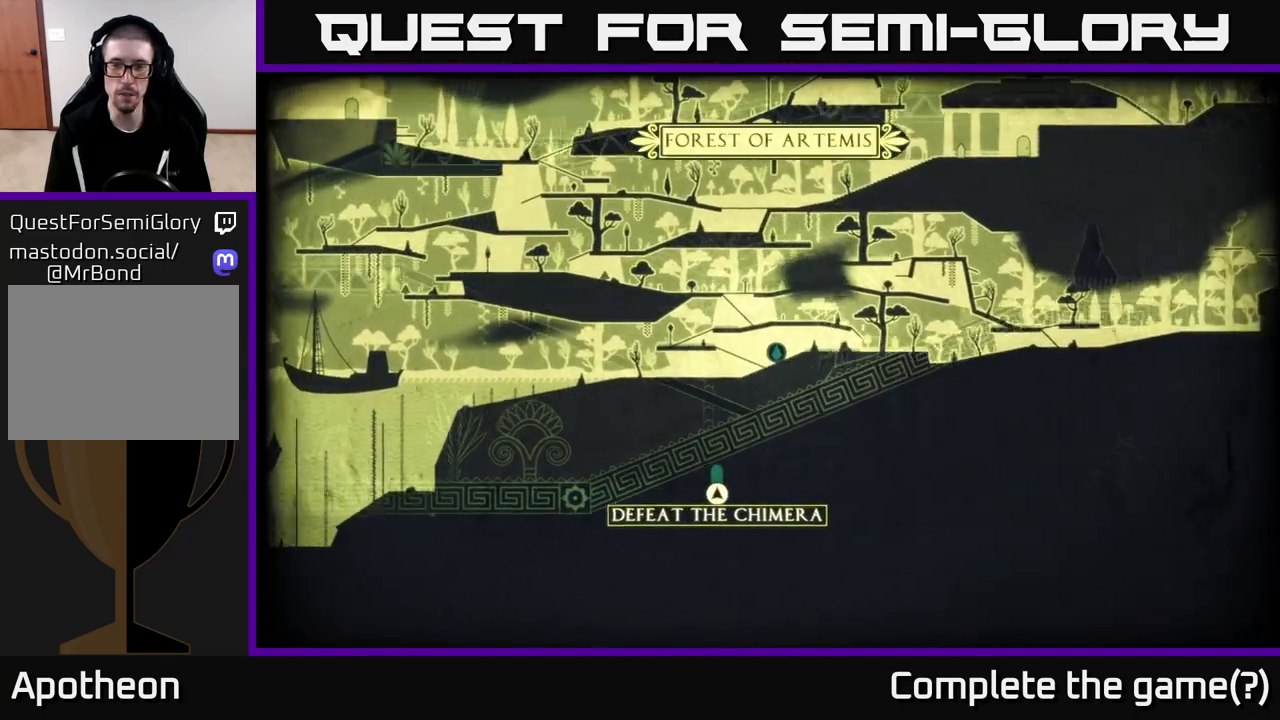
{"buttons": [], "left_stick": "right", "right_stick": "center", "events": [[167, "SELECT", "down"], [333, "SELECT", "up"]]}